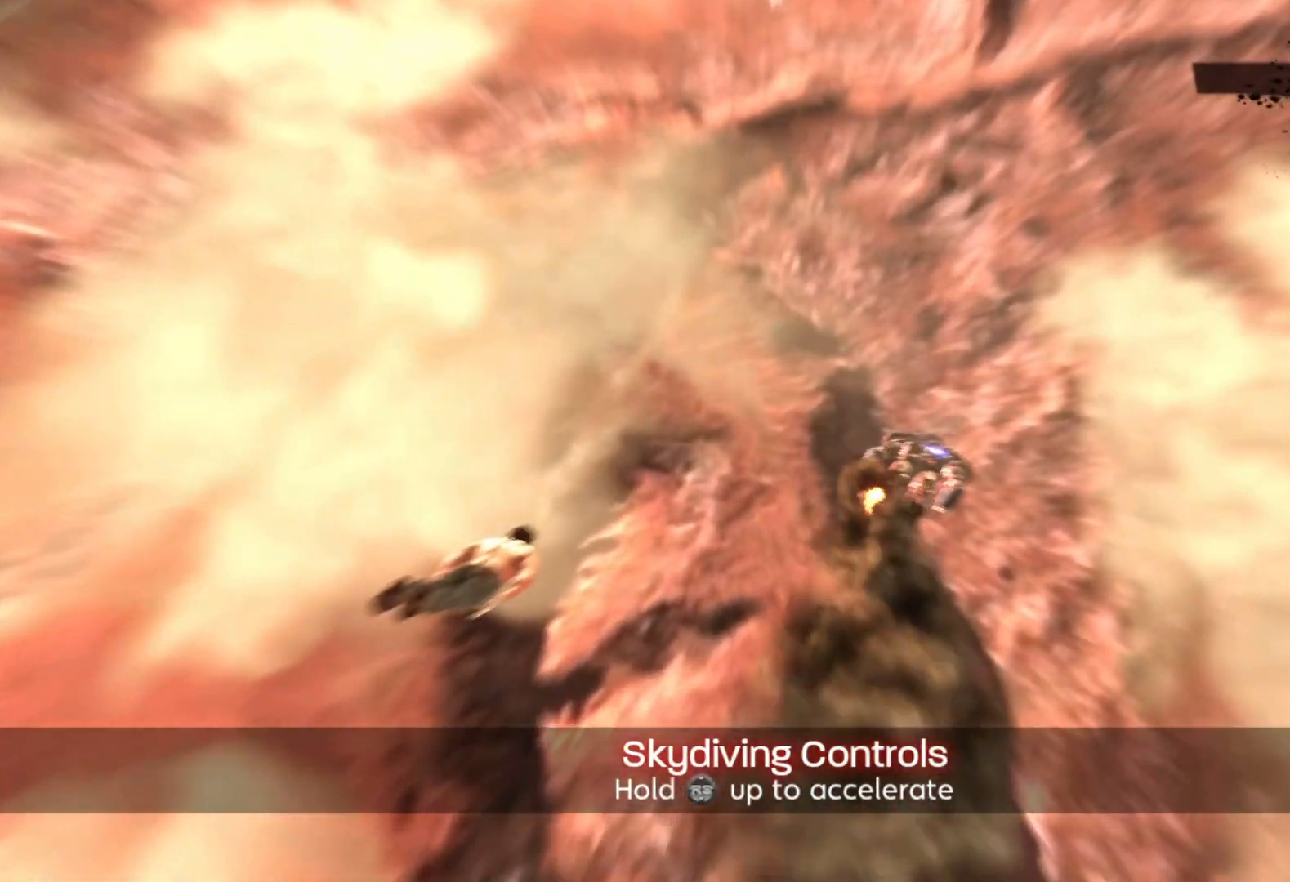
Gameplay with a controller (PlayStation layout); each line is a JSON object with the inputs held at the frame after it. "events" lists button and stick changes between this image and that frame as [ms after this image, input, new state], when the widget could be followed in between.
{"buttons": [], "left_stick": "center", "right_stick": "up", "events": []}
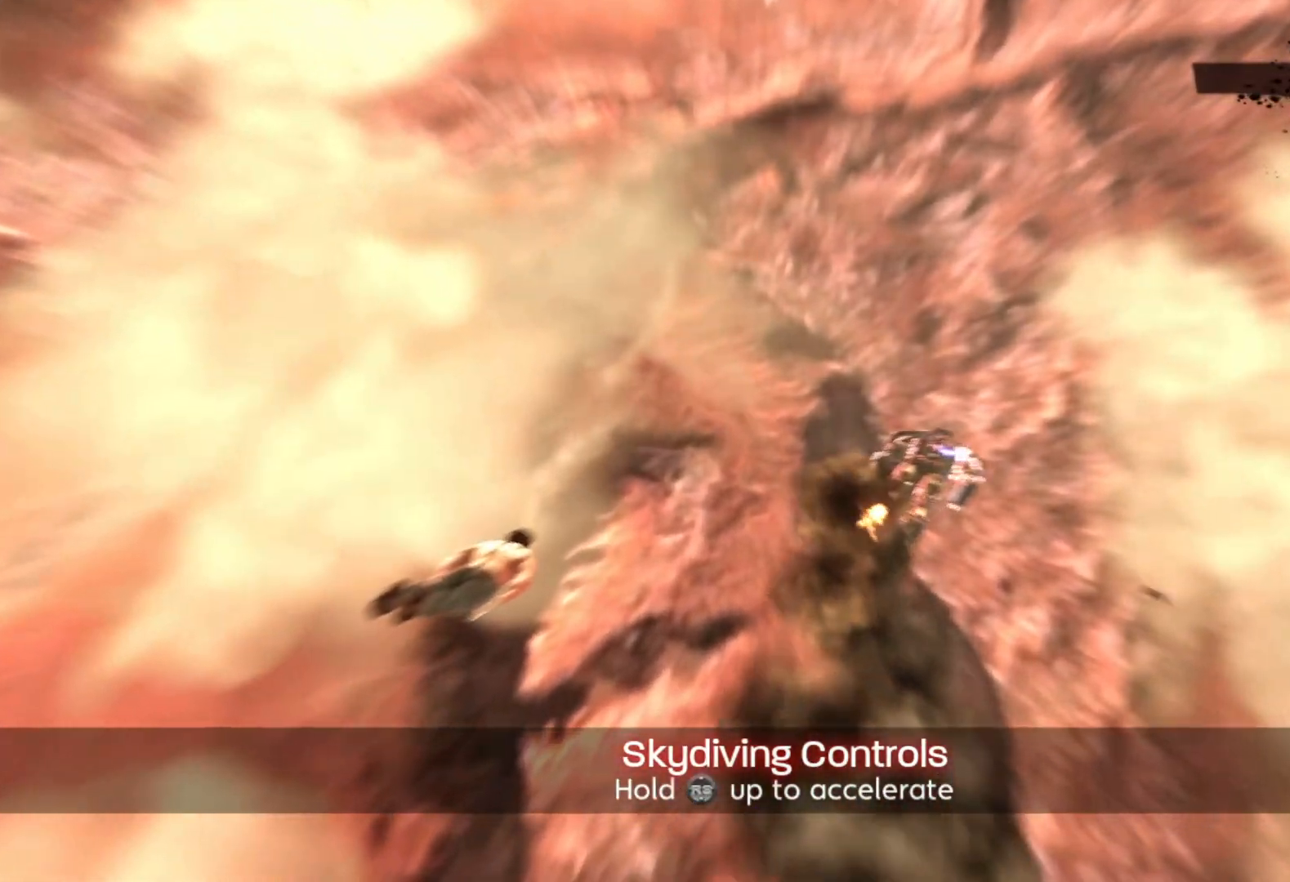
{"buttons": [], "left_stick": "center", "right_stick": "up", "events": []}
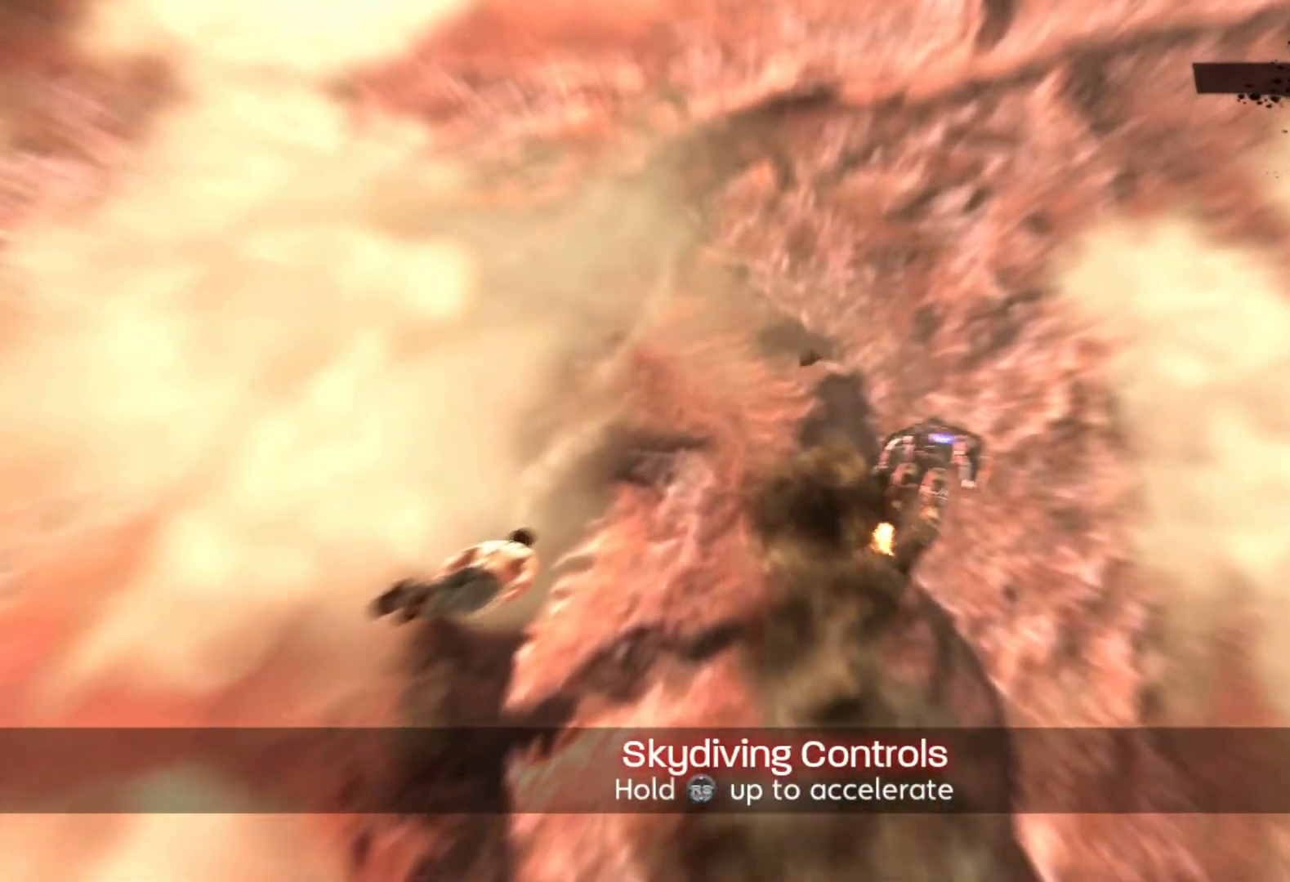
{"buttons": [], "left_stick": "center", "right_stick": "up", "events": []}
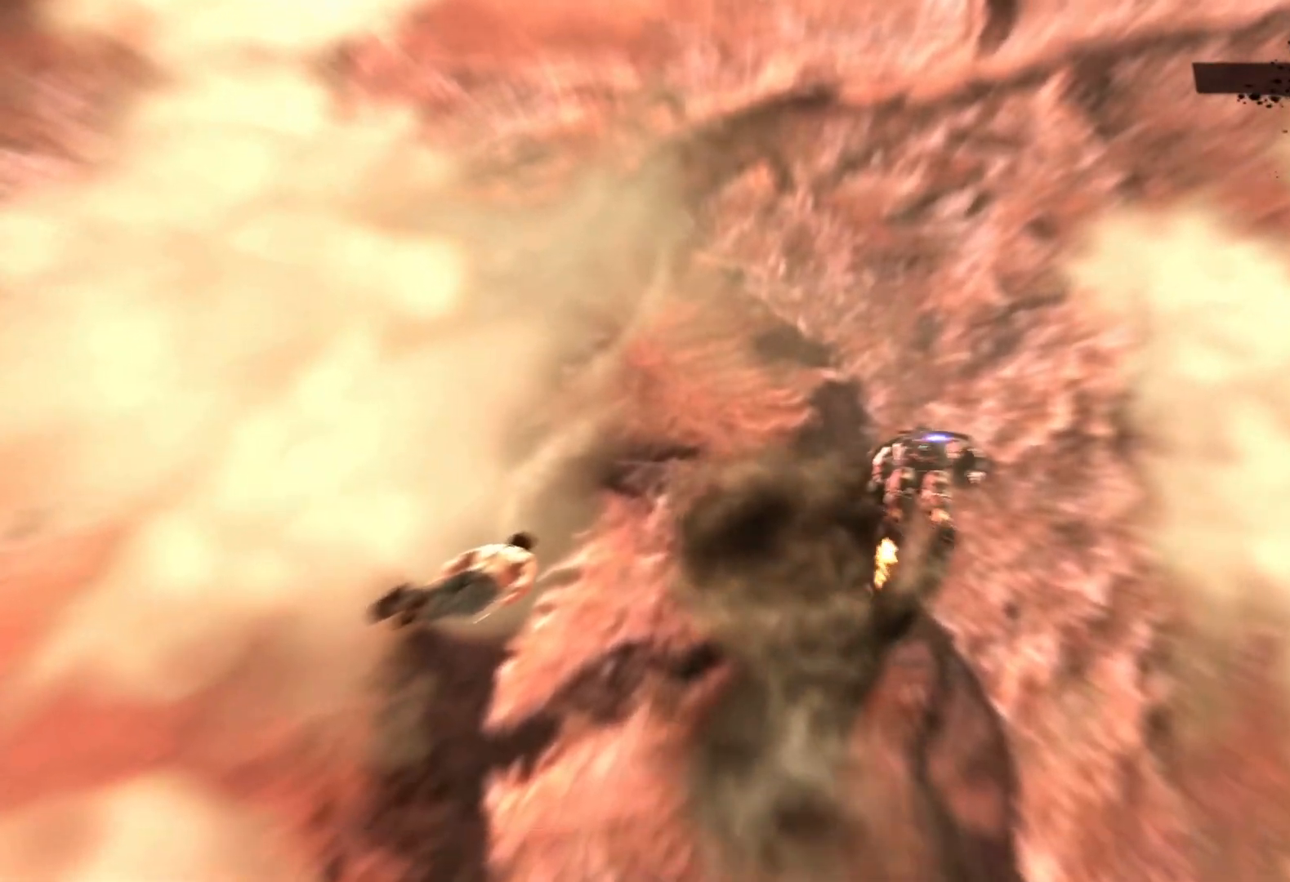
{"buttons": [], "left_stick": "center", "right_stick": "up-right", "events": [[17, "right_stick", "up-right"]]}
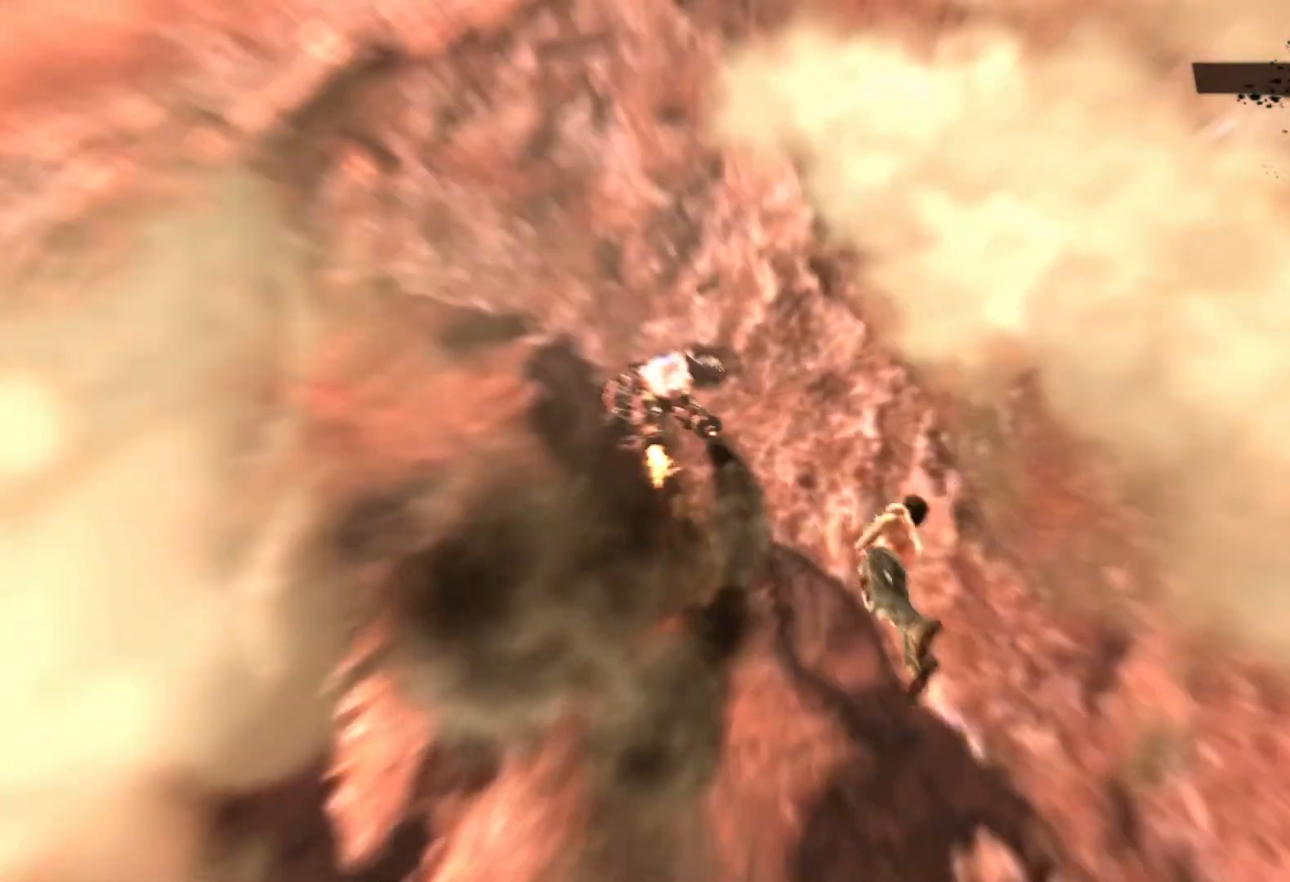
{"buttons": [], "left_stick": "center", "right_stick": "up", "events": [[283, "right_stick", "up"]]}
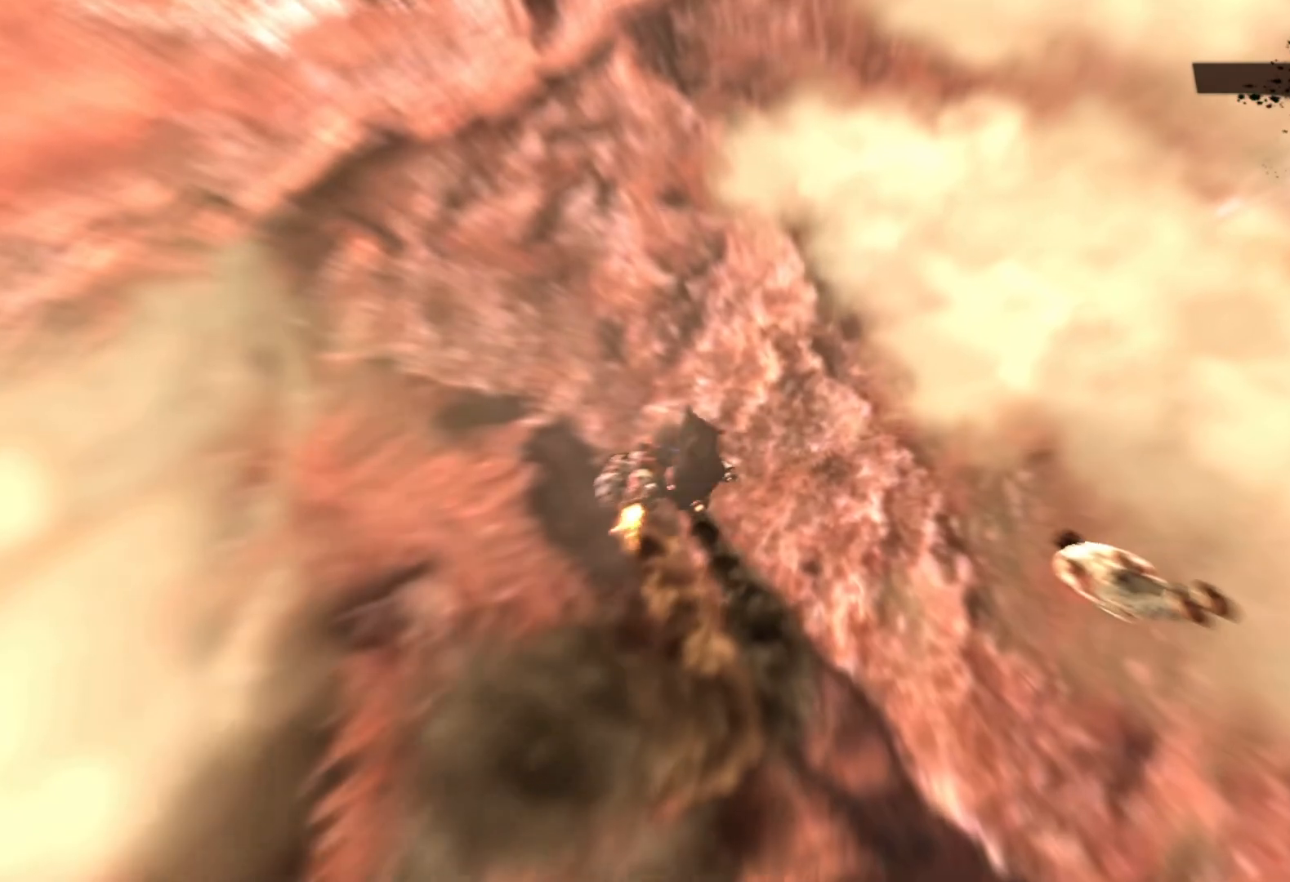
{"buttons": [], "left_stick": "center", "right_stick": "up", "events": []}
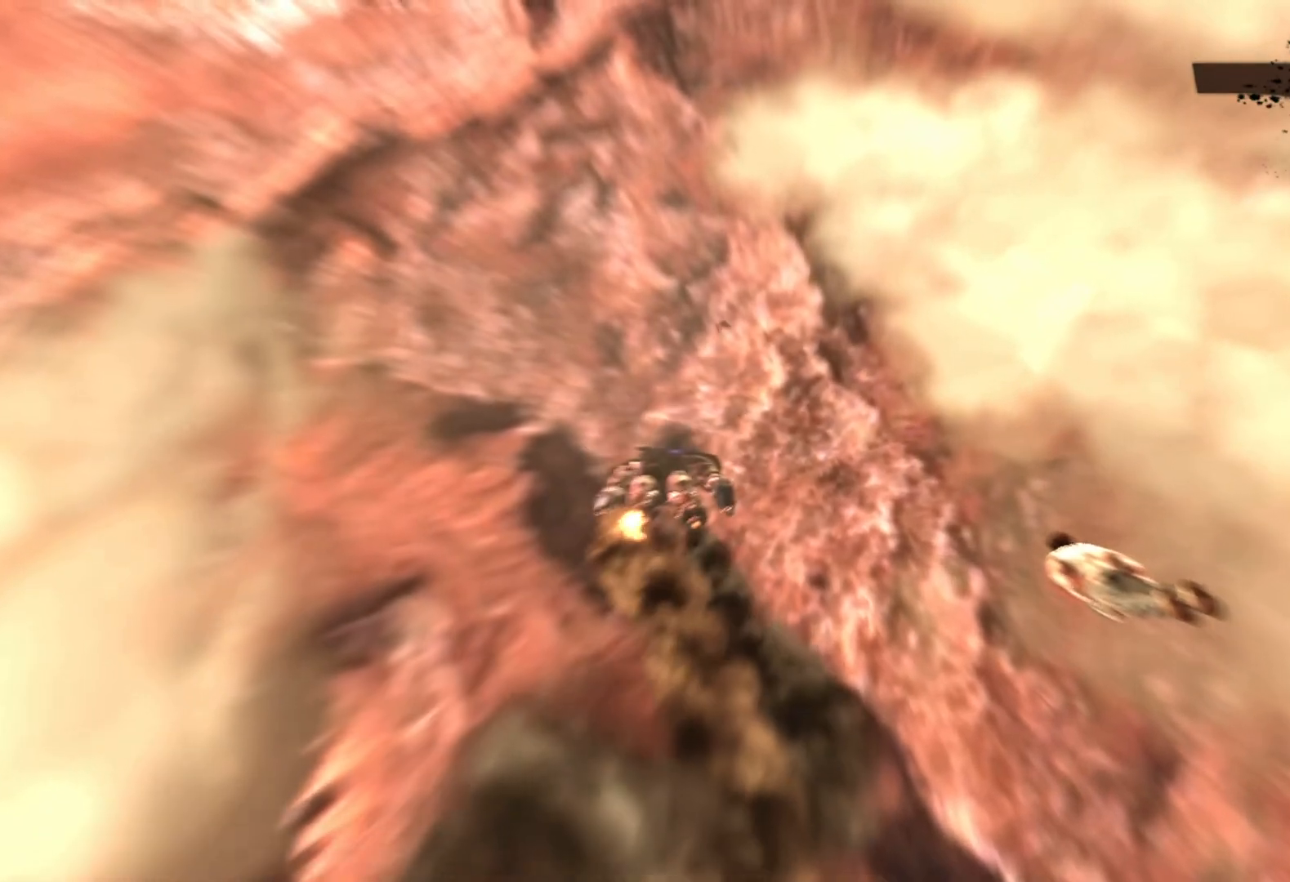
{"buttons": [], "left_stick": "center", "right_stick": "up-left", "events": [[67, "right_stick", "left"], [500, "right_stick", "up-left"]]}
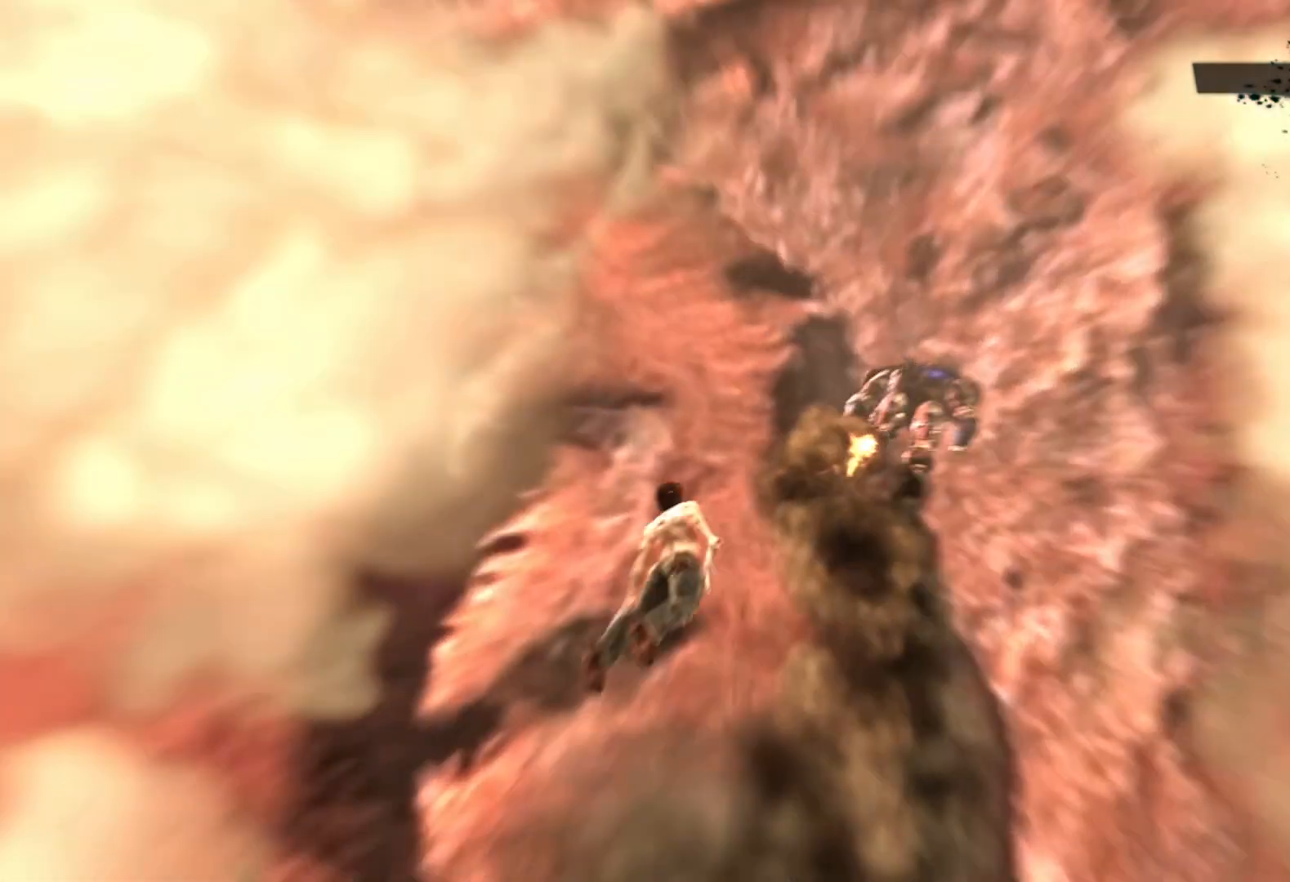
{"buttons": [], "left_stick": "center", "right_stick": "up", "events": [[133, "right_stick", "up"]]}
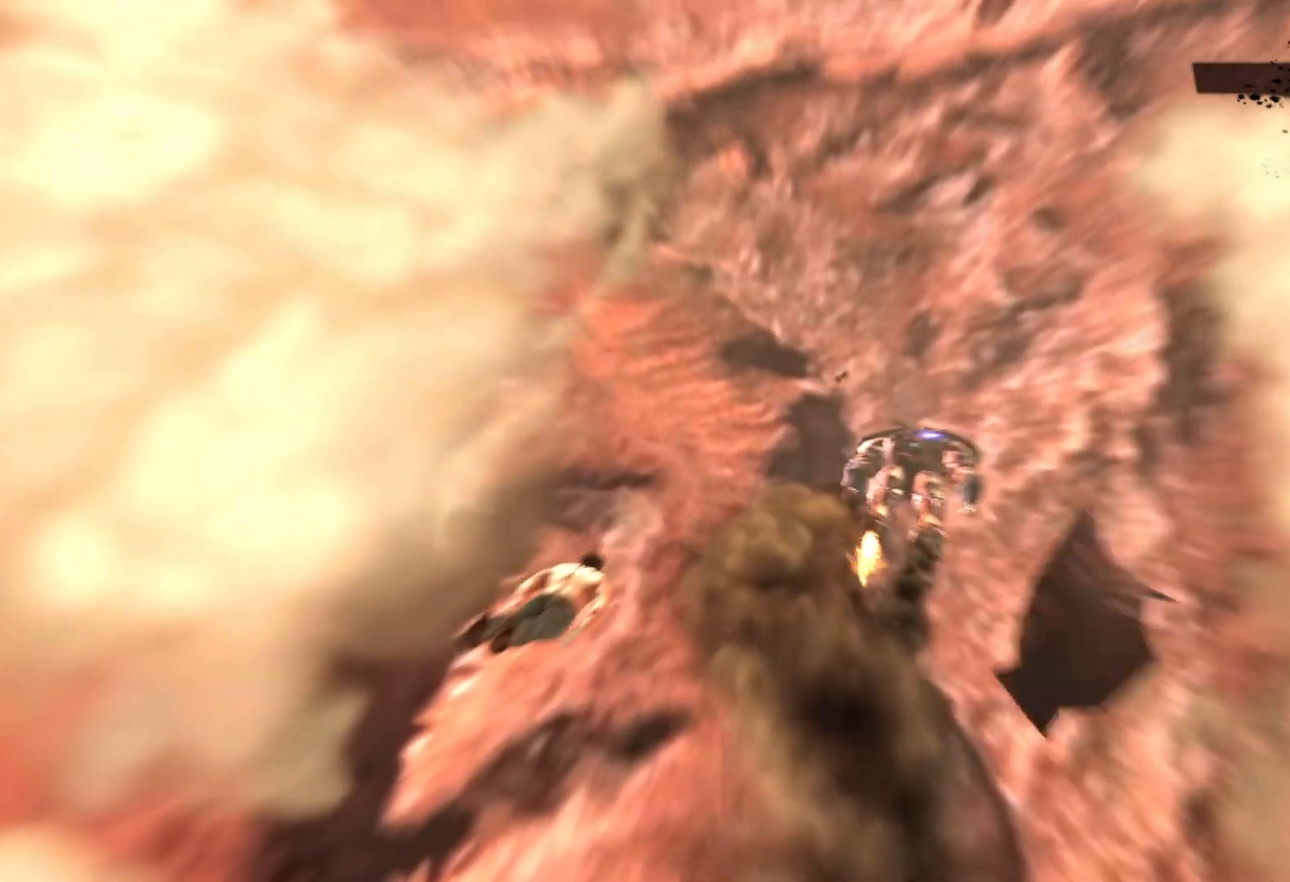
{"buttons": [], "left_stick": "center", "right_stick": "up", "events": []}
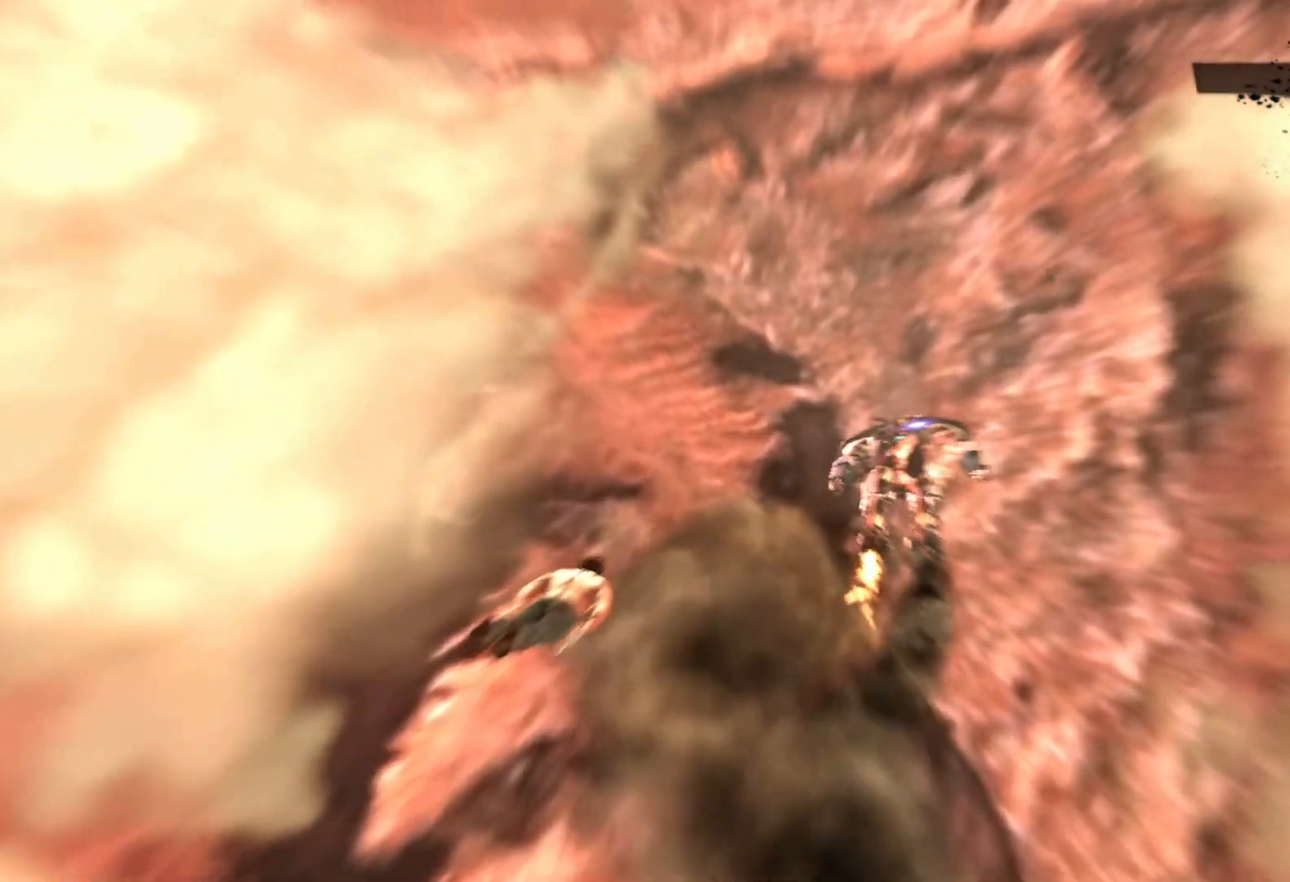
{"buttons": [], "left_stick": "center", "right_stick": "up-right", "events": [[450, "right_stick", "up-right"]]}
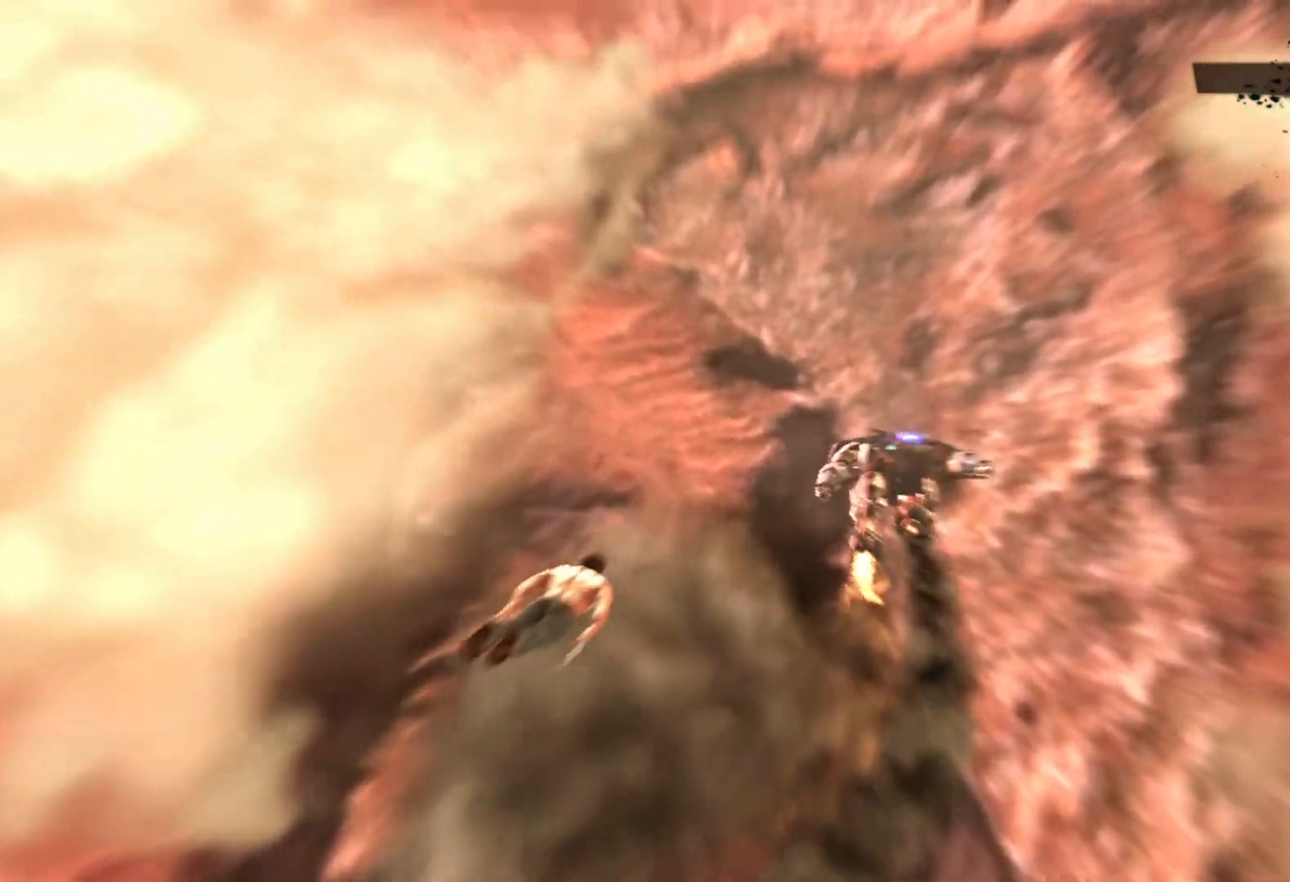
{"buttons": [], "left_stick": "center", "right_stick": "up-right", "events": []}
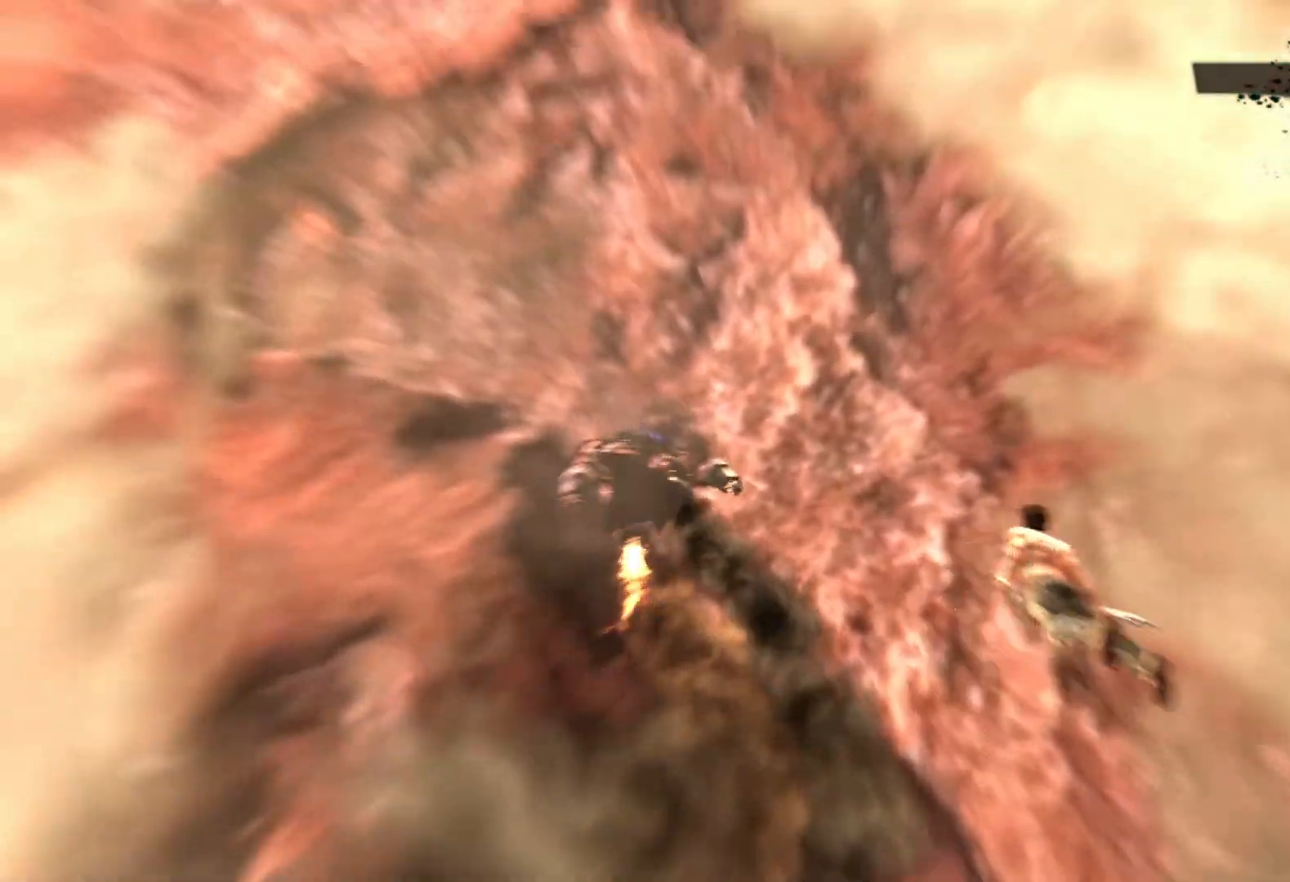
{"buttons": [], "left_stick": "center", "right_stick": "up", "events": [[83, "right_stick", "up"]]}
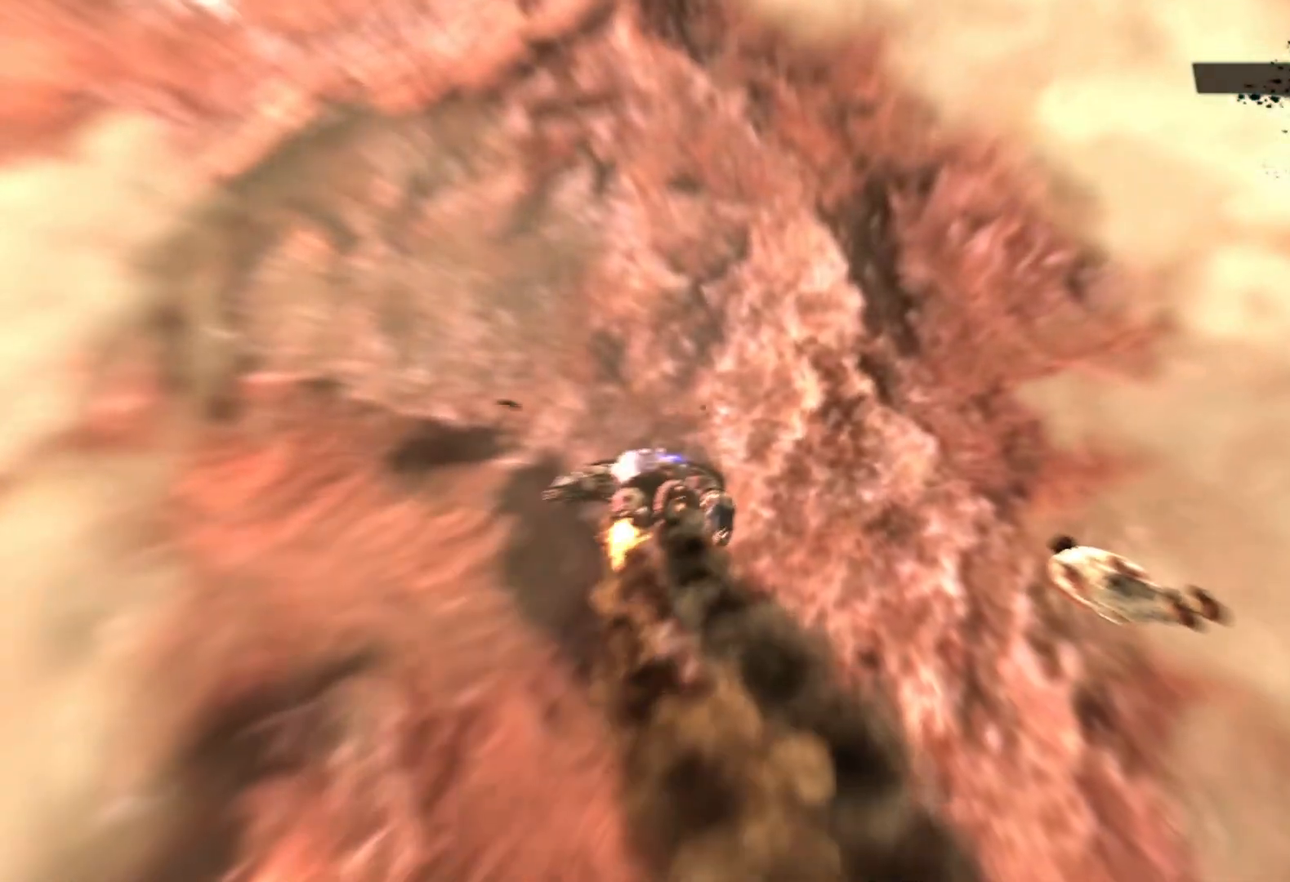
{"buttons": [], "left_stick": "center", "right_stick": "up", "events": []}
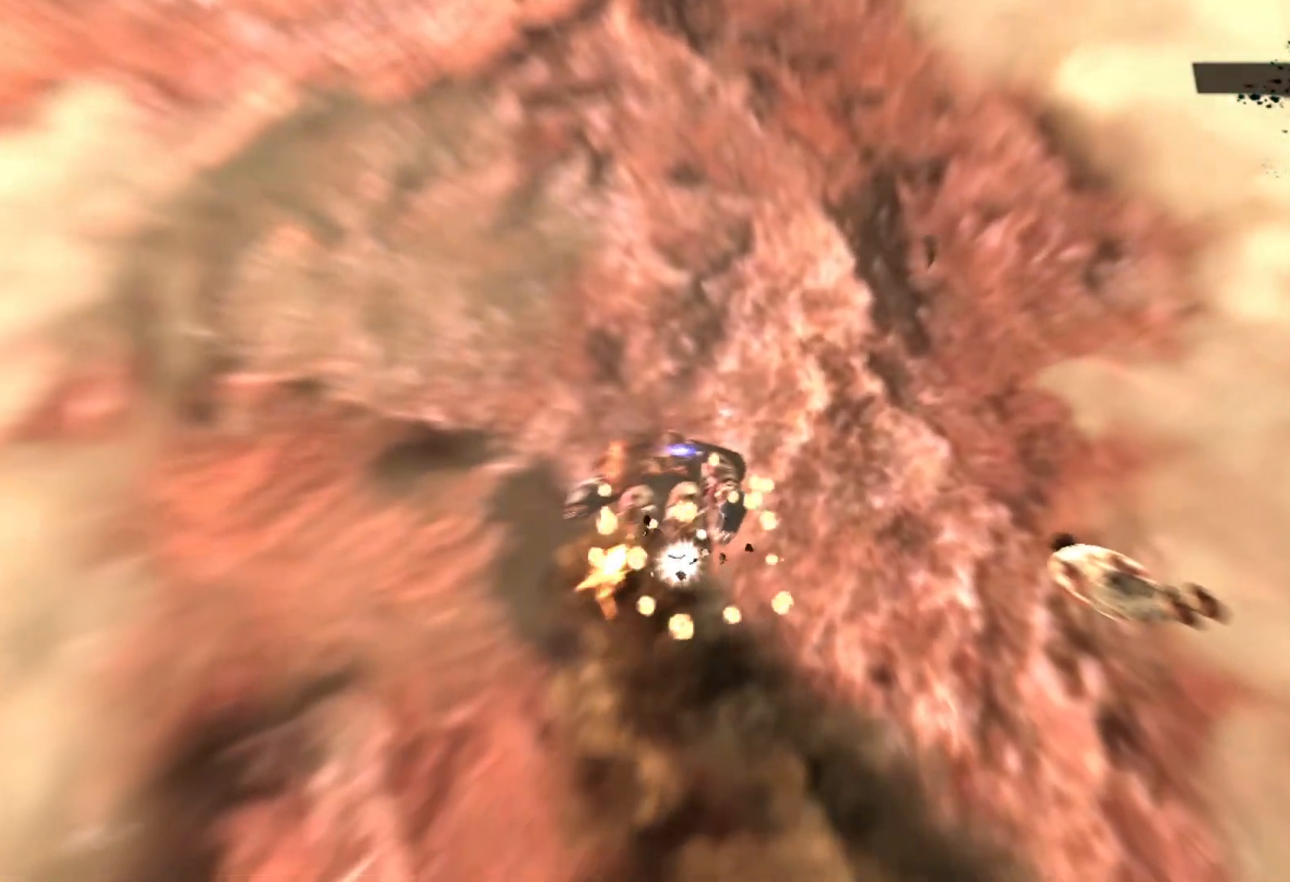
{"buttons": [], "left_stick": "center", "right_stick": "up-left", "events": [[167, "right_stick", "up-left"]]}
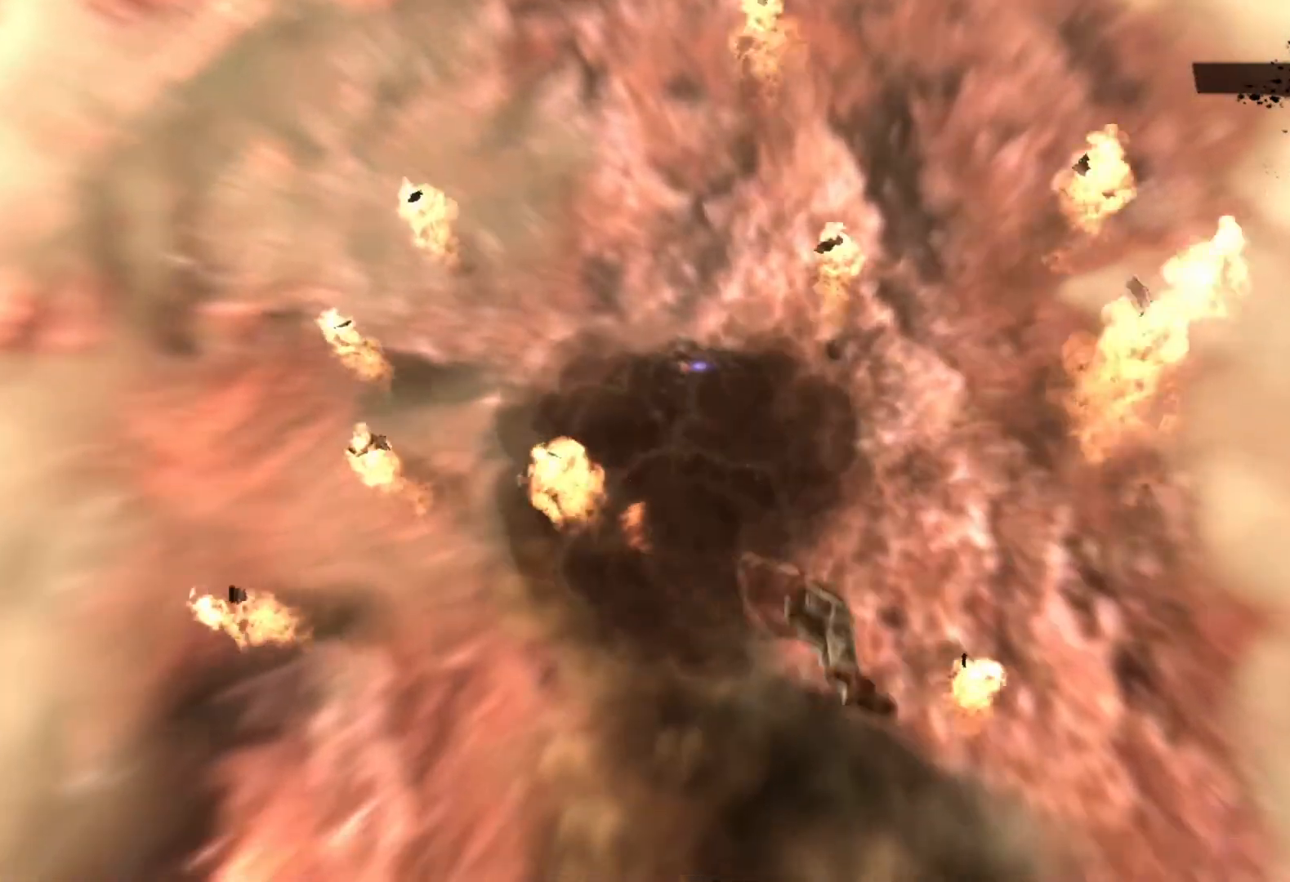
{"buttons": [], "left_stick": "center", "right_stick": "up", "events": [[500, "right_stick", "up"]]}
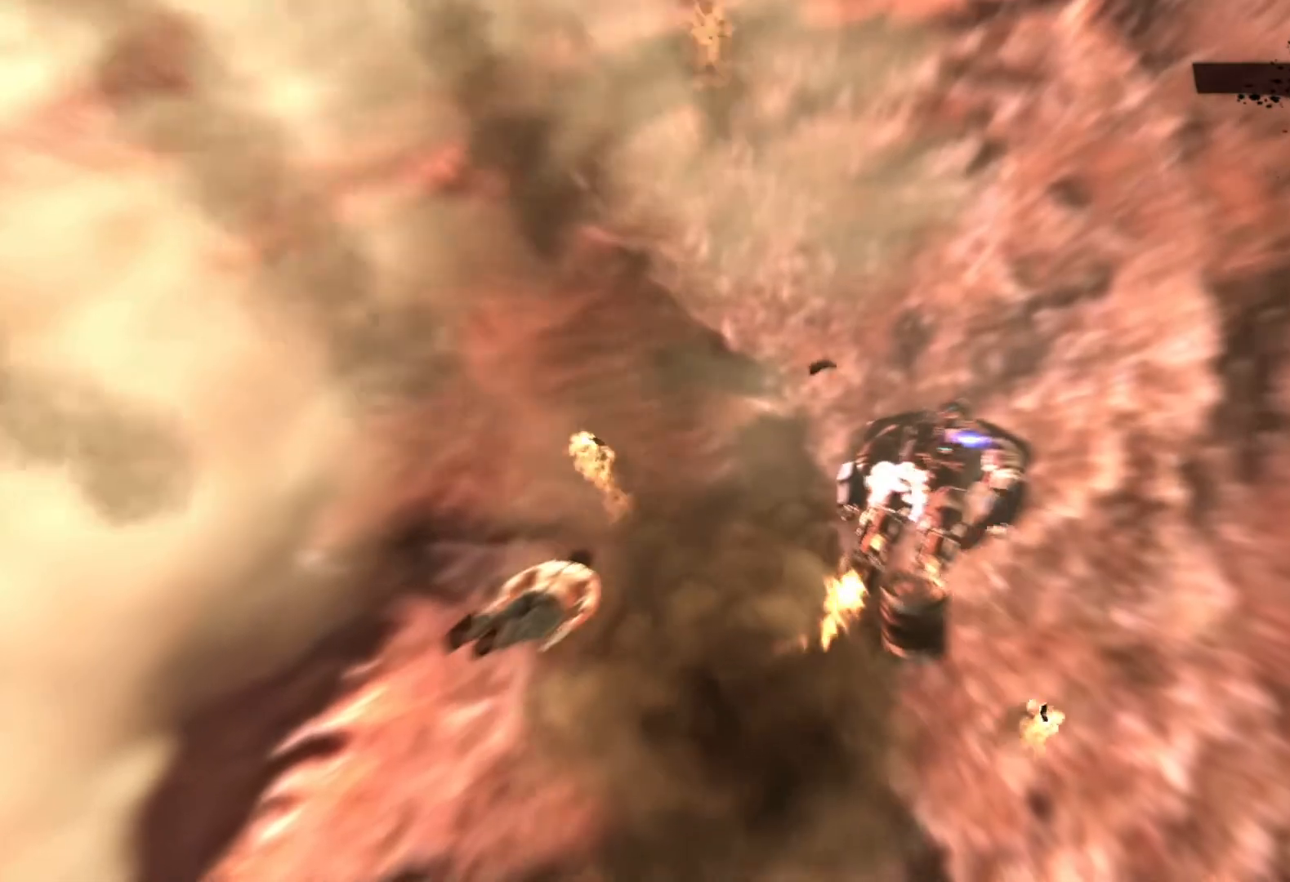
{"buttons": [], "left_stick": "center", "right_stick": "up-right", "events": [[350, "right_stick", "up-right"]]}
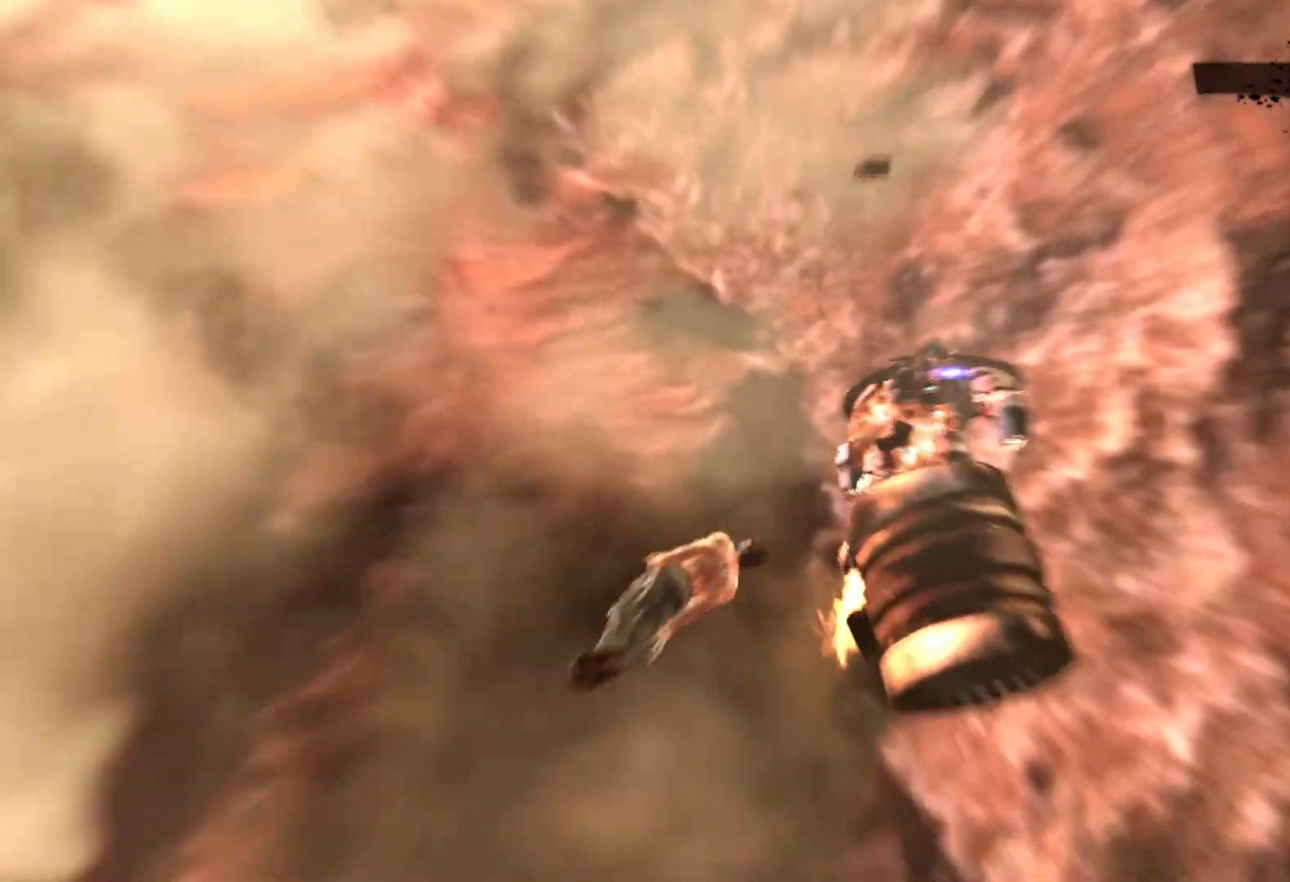
{"buttons": [], "left_stick": "center", "right_stick": "up", "events": [[483, "right_stick", "up"]]}
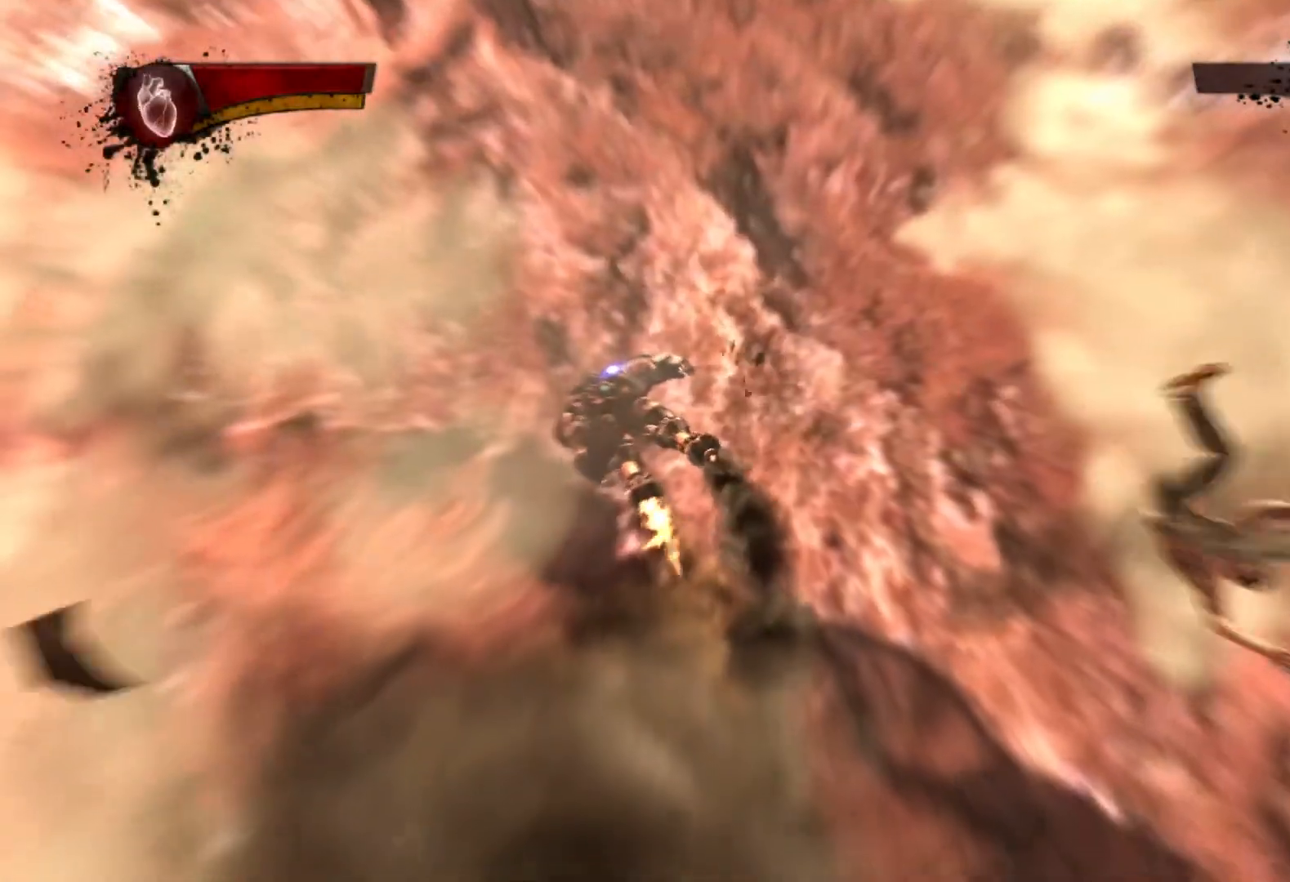
{"buttons": [], "left_stick": "center", "right_stick": "up", "events": [[100, "right_stick", "center"], [267, "right_stick", "up"]]}
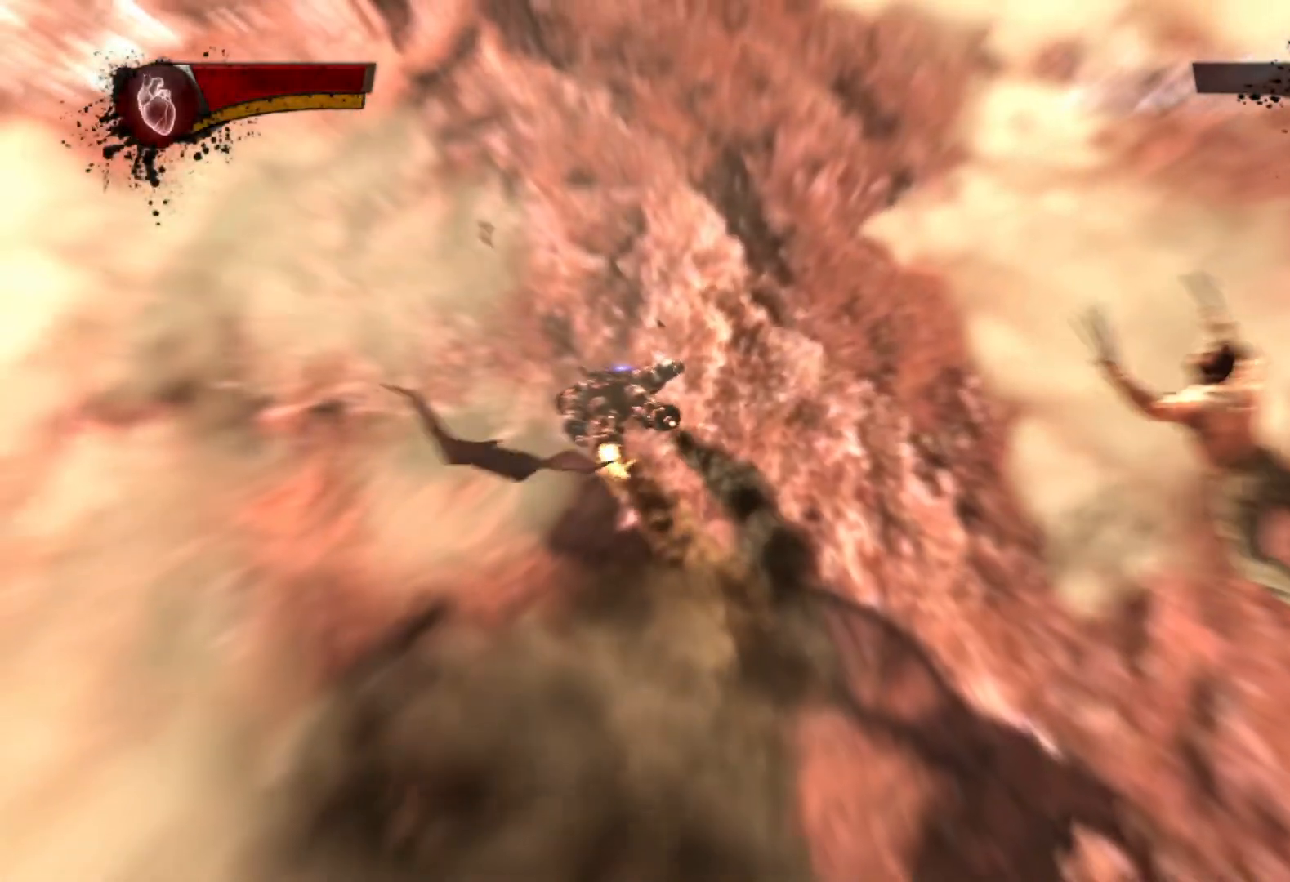
{"buttons": [], "left_stick": "center", "right_stick": "up", "events": []}
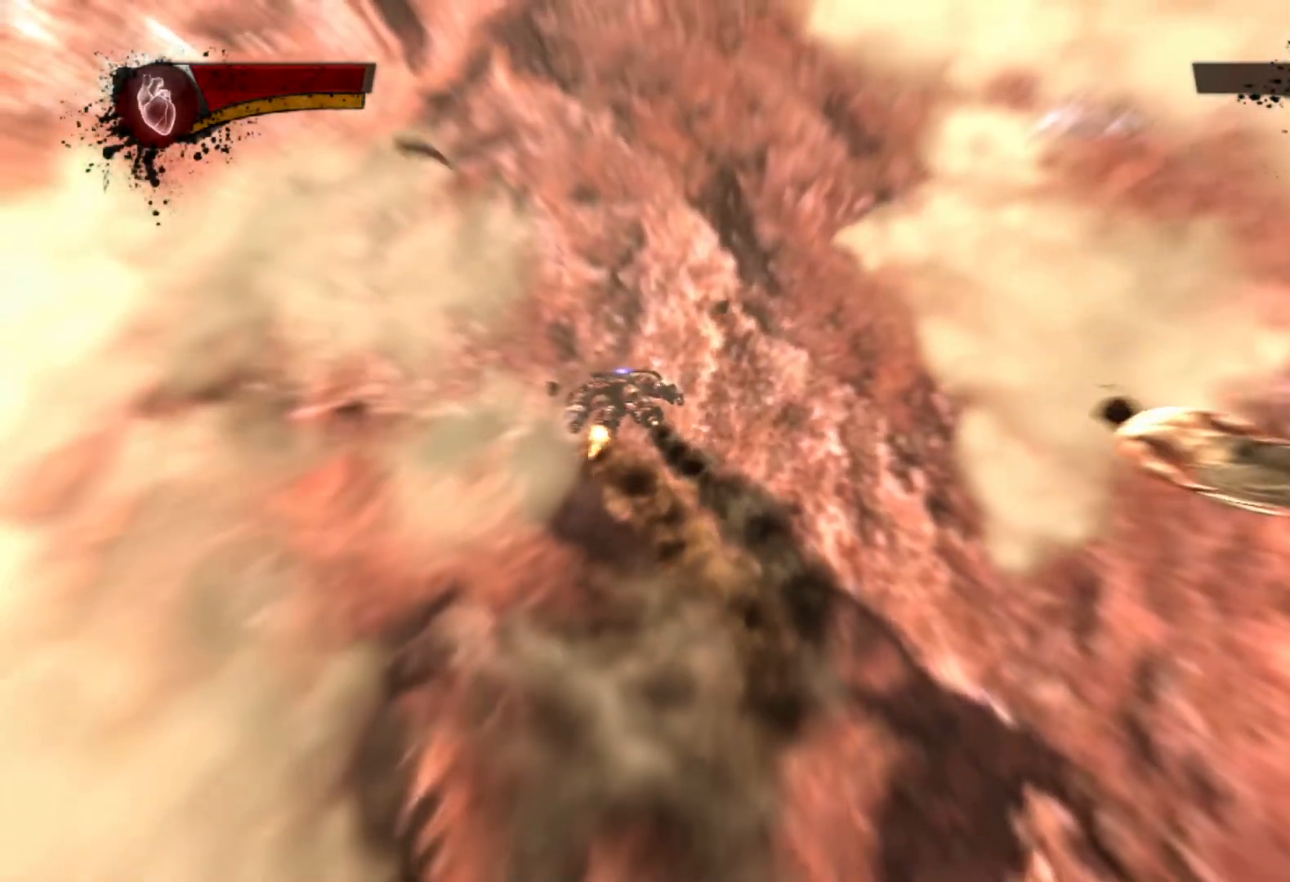
{"buttons": [], "left_stick": "center", "right_stick": "up", "events": []}
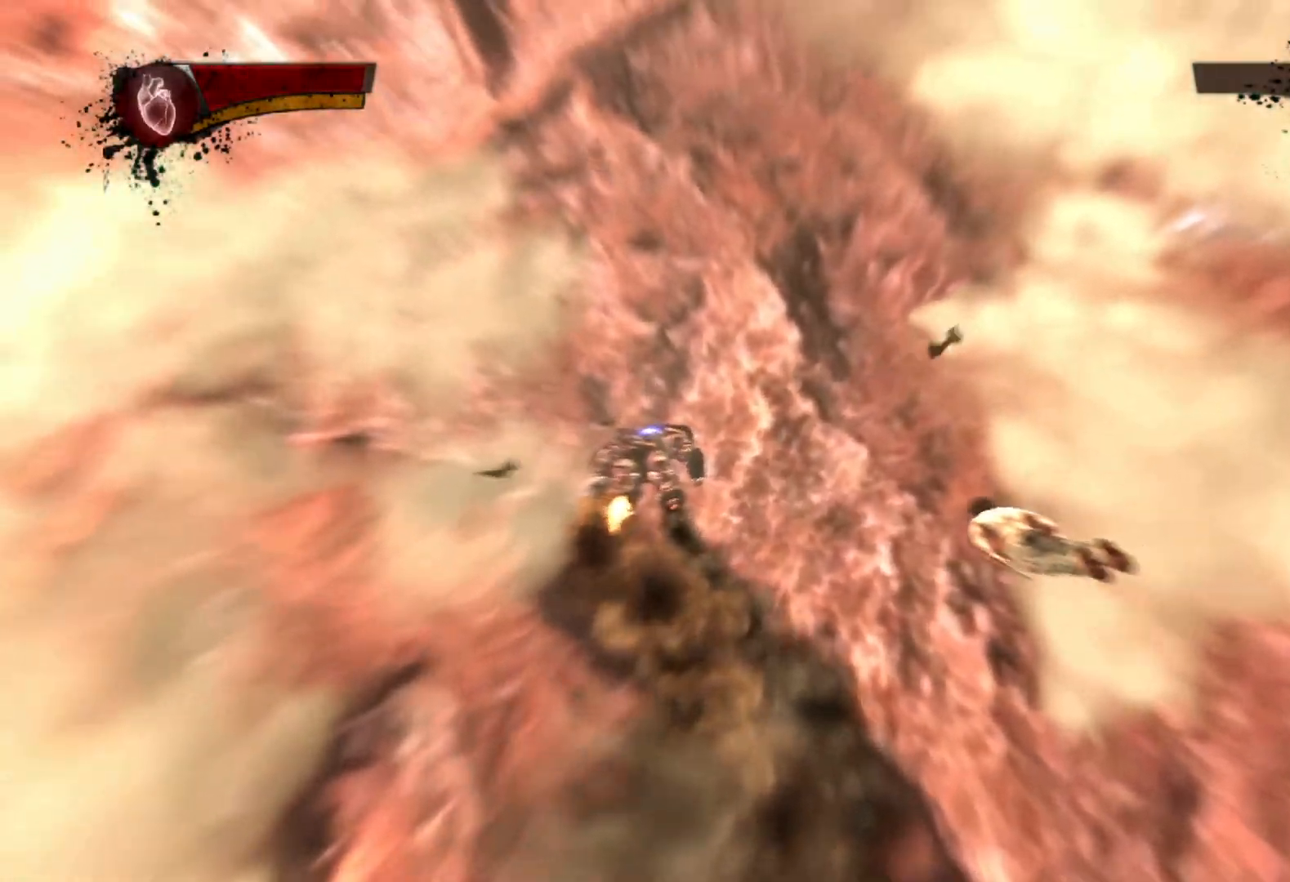
{"buttons": [], "left_stick": "center", "right_stick": "up", "events": []}
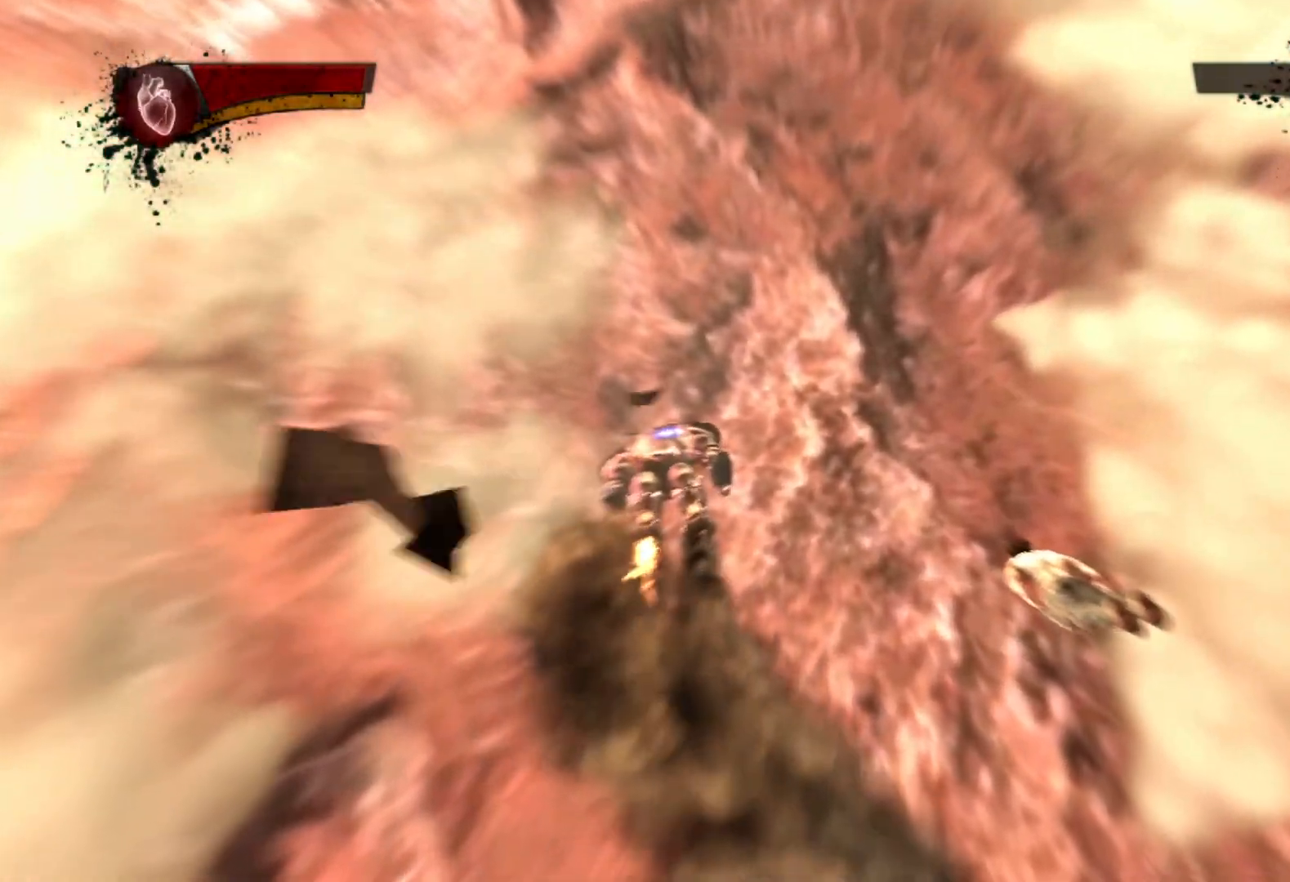
{"buttons": [], "left_stick": "center", "right_stick": "up", "events": []}
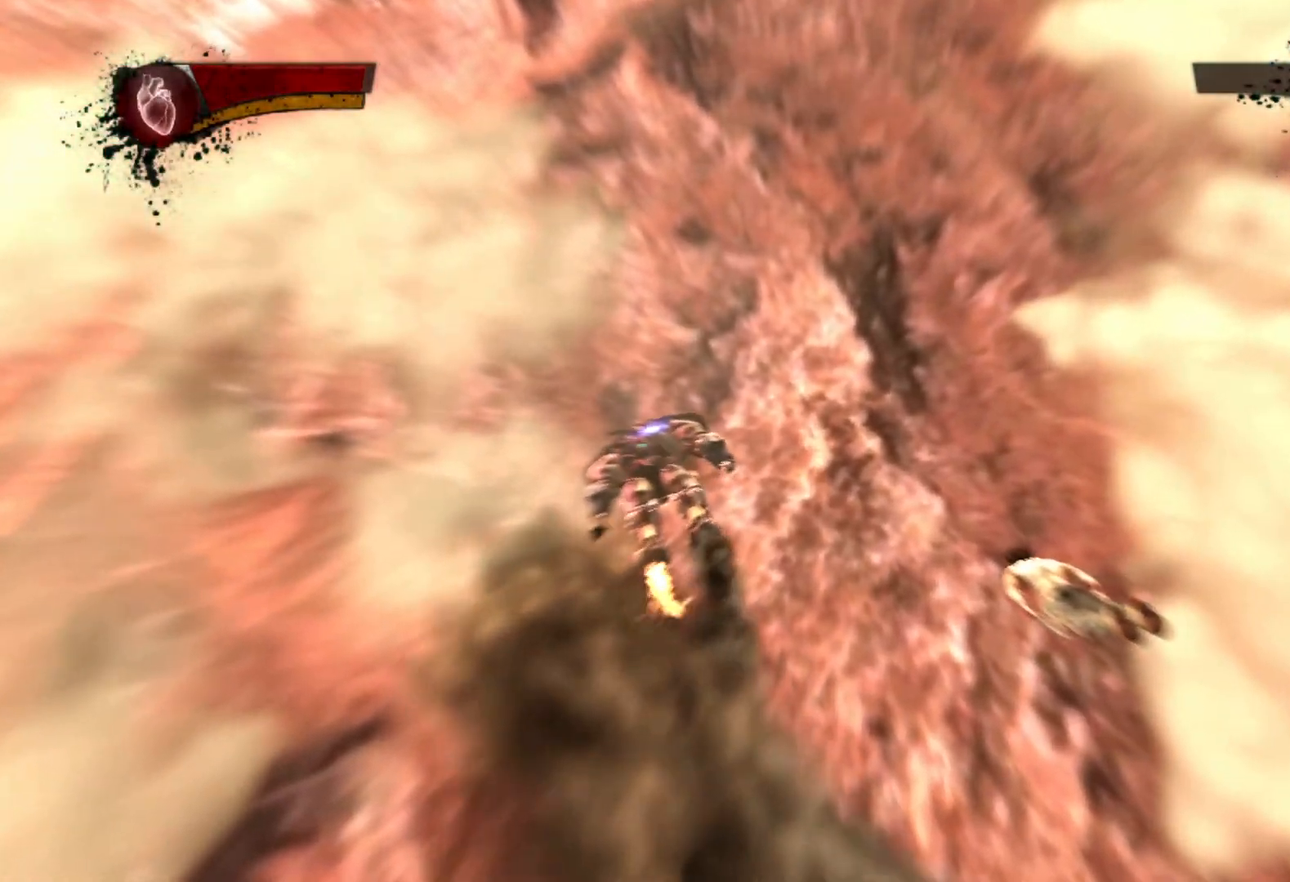
{"buttons": [], "left_stick": "center", "right_stick": "left", "events": [[100, "right_stick", "left"]]}
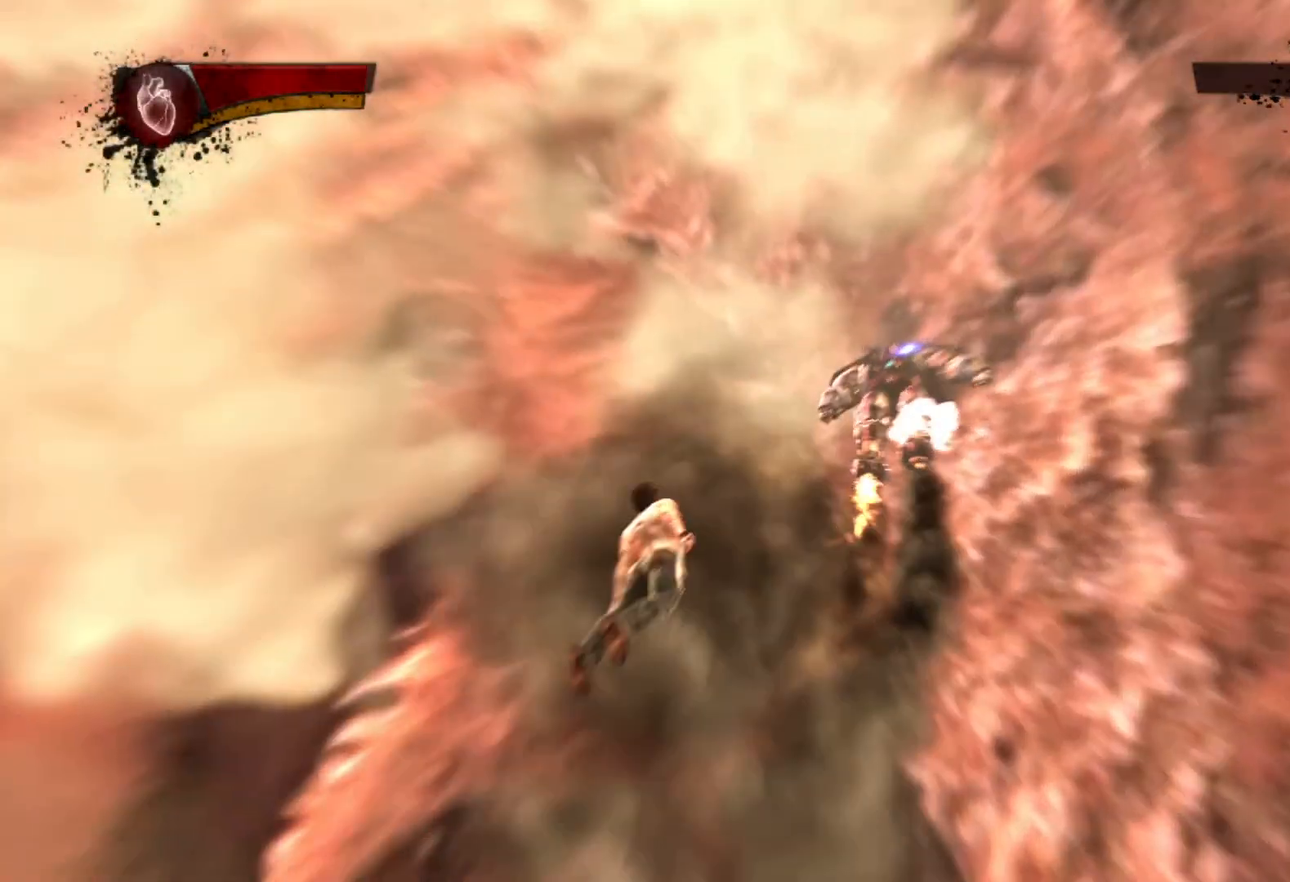
{"buttons": [], "left_stick": "center", "right_stick": "up", "events": [[50, "right_stick", "up-left"], [183, "right_stick", "up"]]}
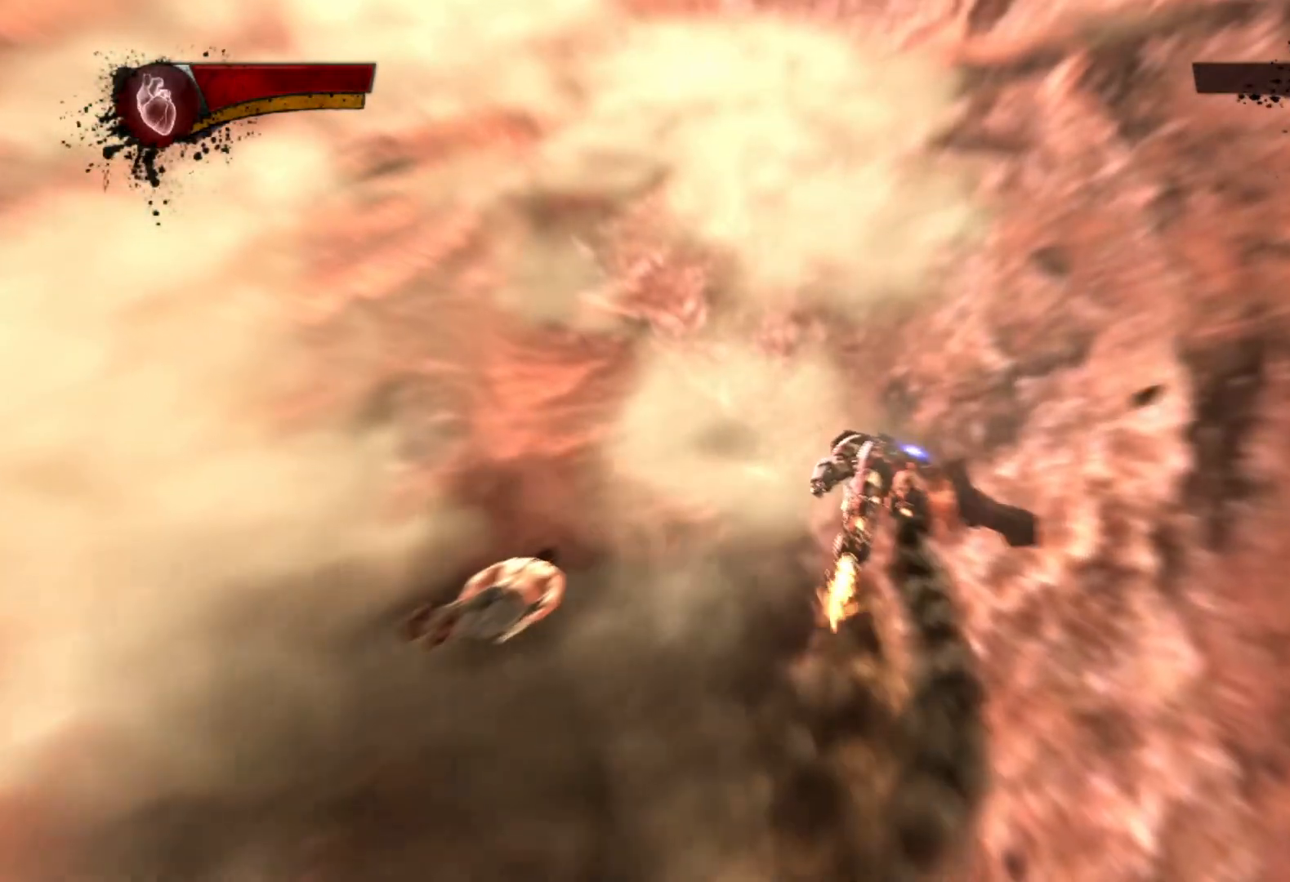
{"buttons": [], "left_stick": "center", "right_stick": "up-right", "events": [[367, "right_stick", "up-right"]]}
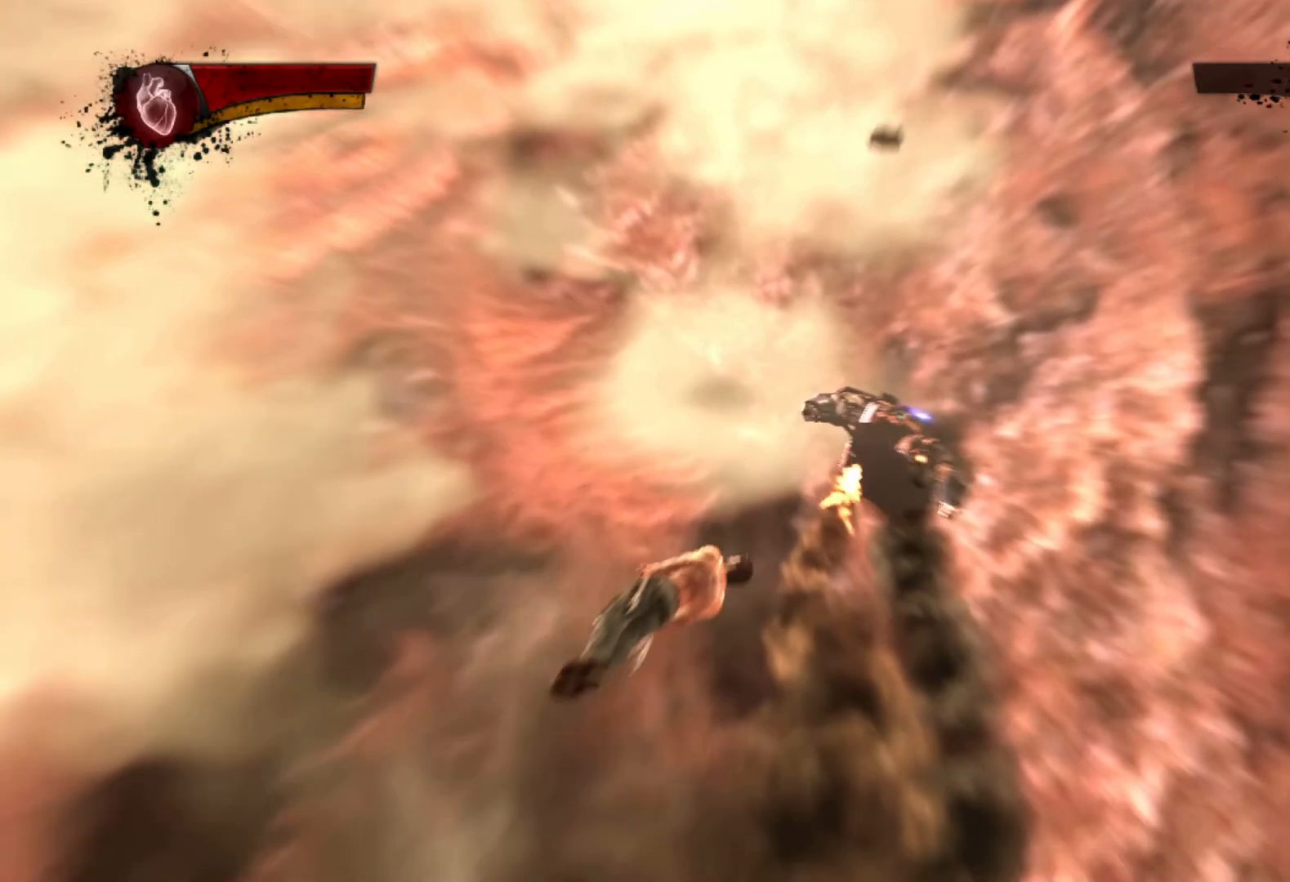
{"buttons": [], "left_stick": "center", "right_stick": "up", "events": [[67, "right_stick", "right"], [250, "right_stick", "up-right"], [417, "right_stick", "up"]]}
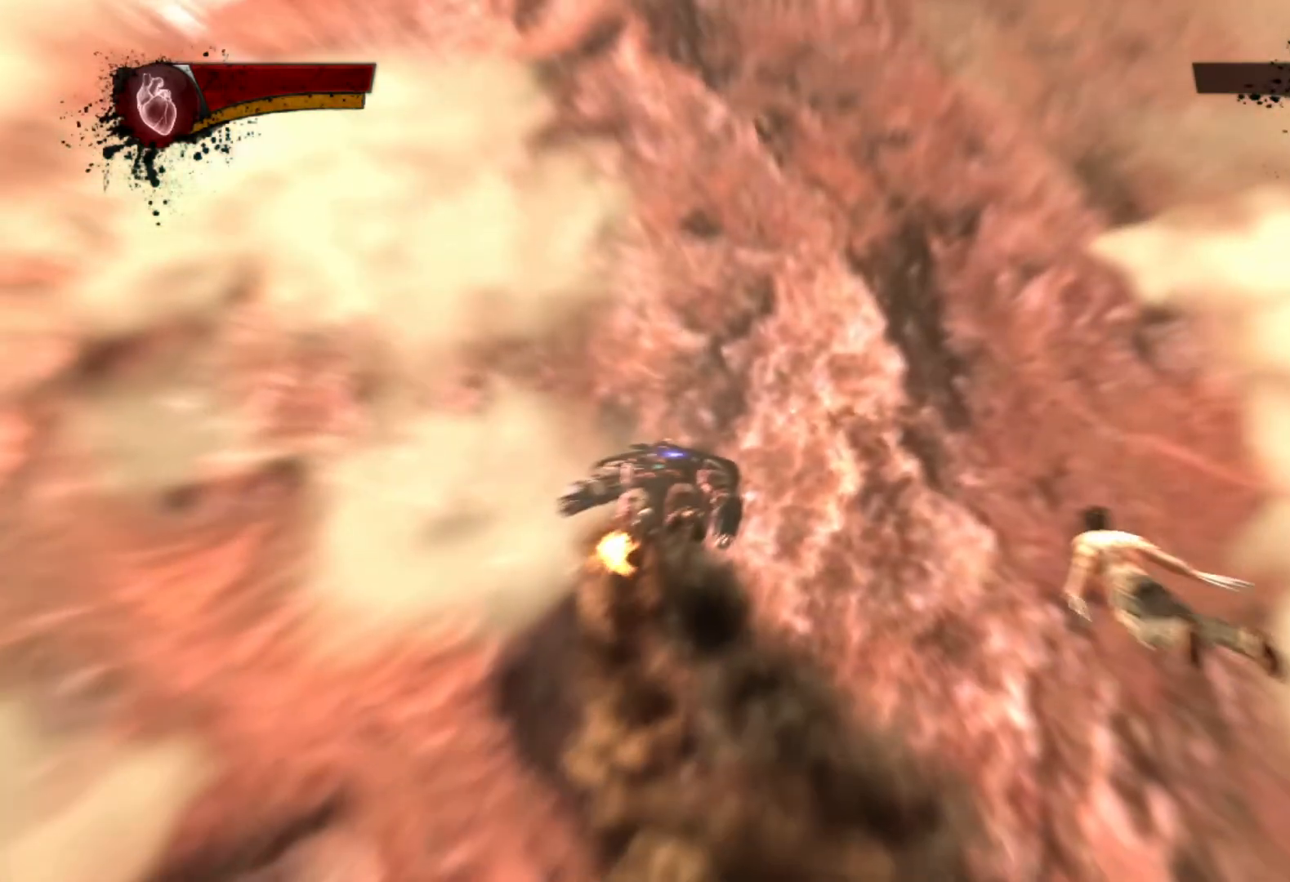
{"buttons": [], "left_stick": "center", "right_stick": "up", "events": []}